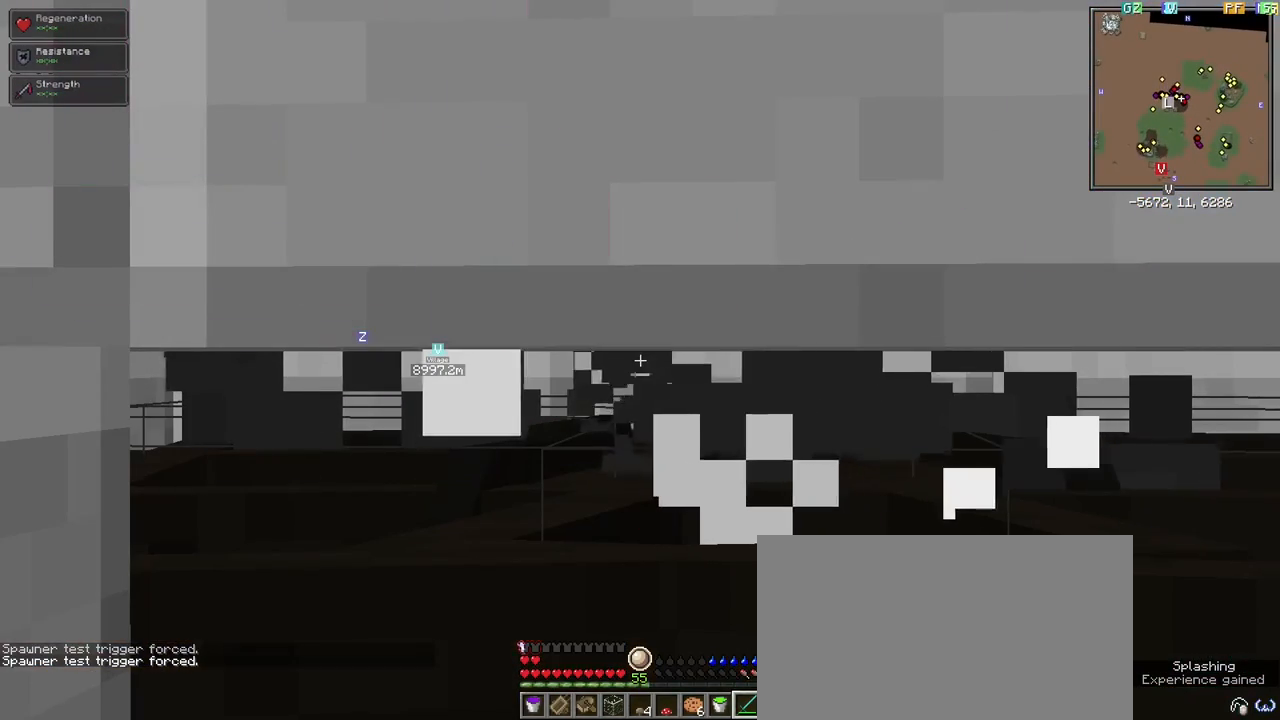
Gameplay with keyboard and mouse; each line is a JSON object with the keys and mouse buttons held at the frame after it. "events" lists presses ("down") and releases ("up") of "1", "2", "3", "4", "5", "a", "alt", "c", "ctrl", "d", "e", "f", "q", "r", "s", "shift", "space", "tab", "v", "w", "x", "z", "mouse_left" and "mouse_right" between this image and that frame as [ms after this image, input, new state], when the widget could be followed in between. "mouse_left", "mouse_right" = the "left", "right" buttons of the "mouse" list. No other keys are recorded. Fast repeated clicks can show as one long hold. Mouse movement is not recorded.
{"keys": ["c"], "mouse": [], "events": [[400, "mouse_left", "down"], [500, "mouse_left", "up"]]}
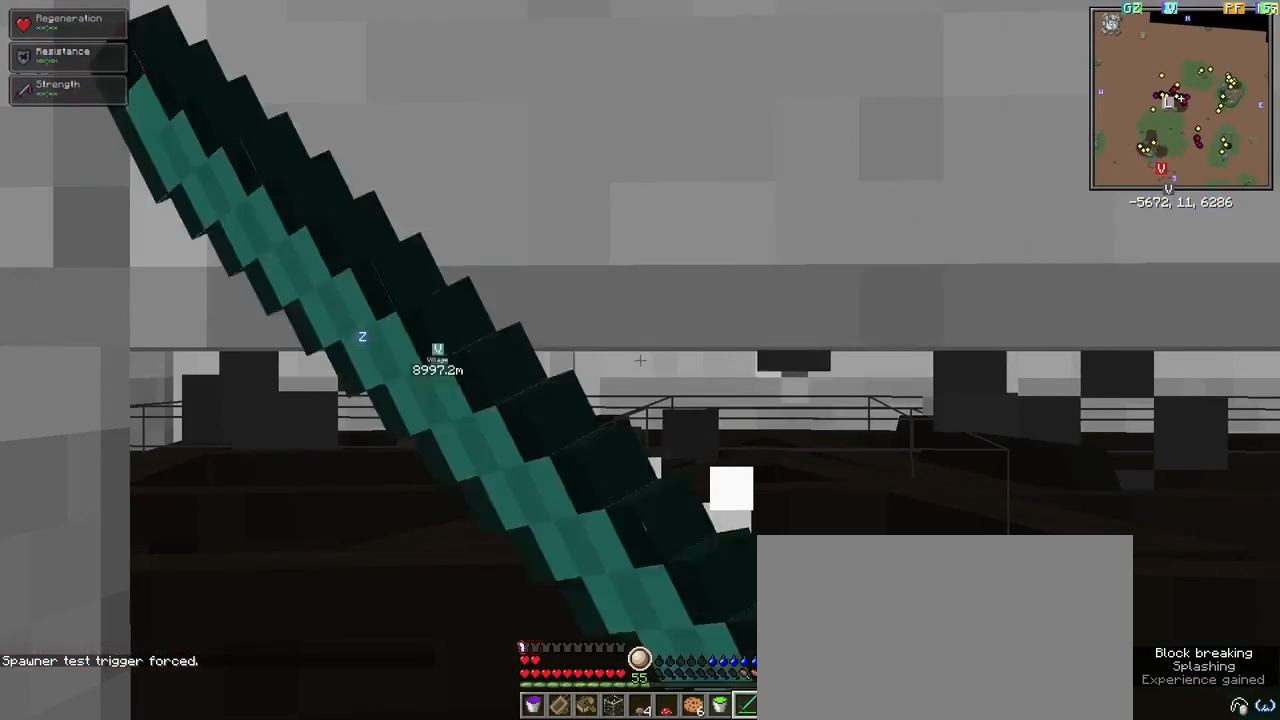
{"keys": [], "mouse": [], "events": [[233, "c", "up"]]}
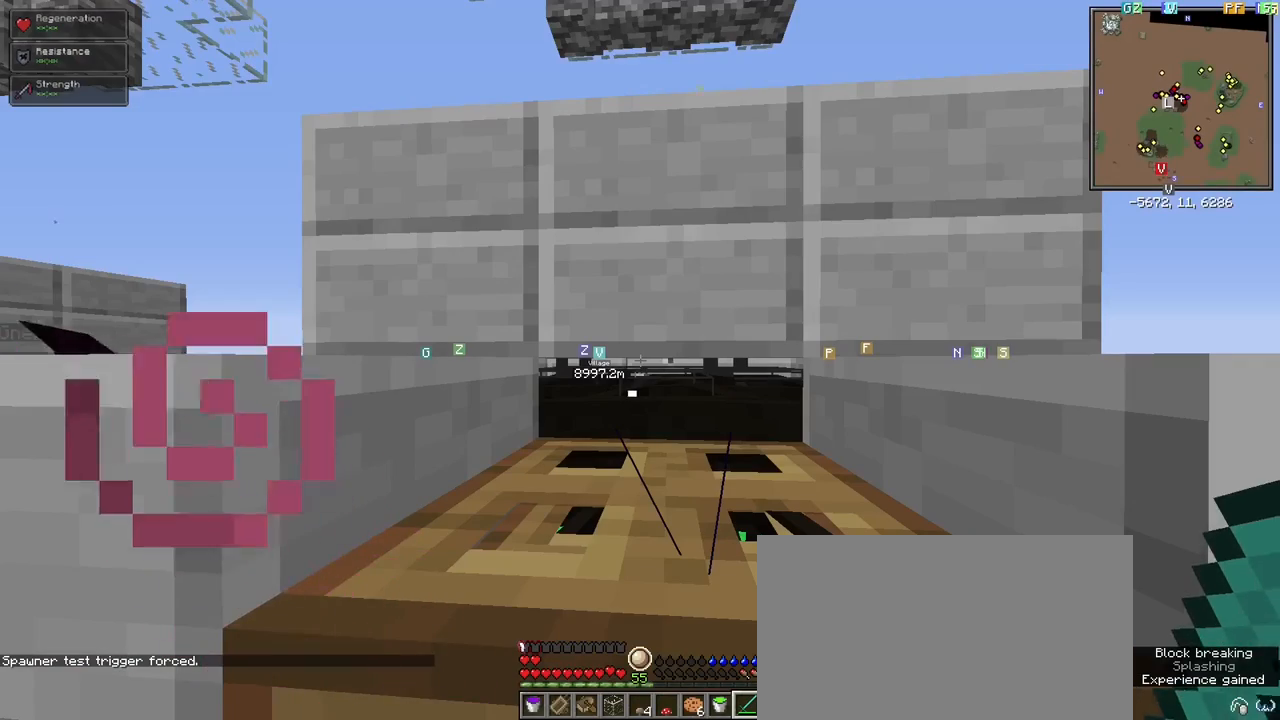
{"keys": [], "mouse": [], "events": []}
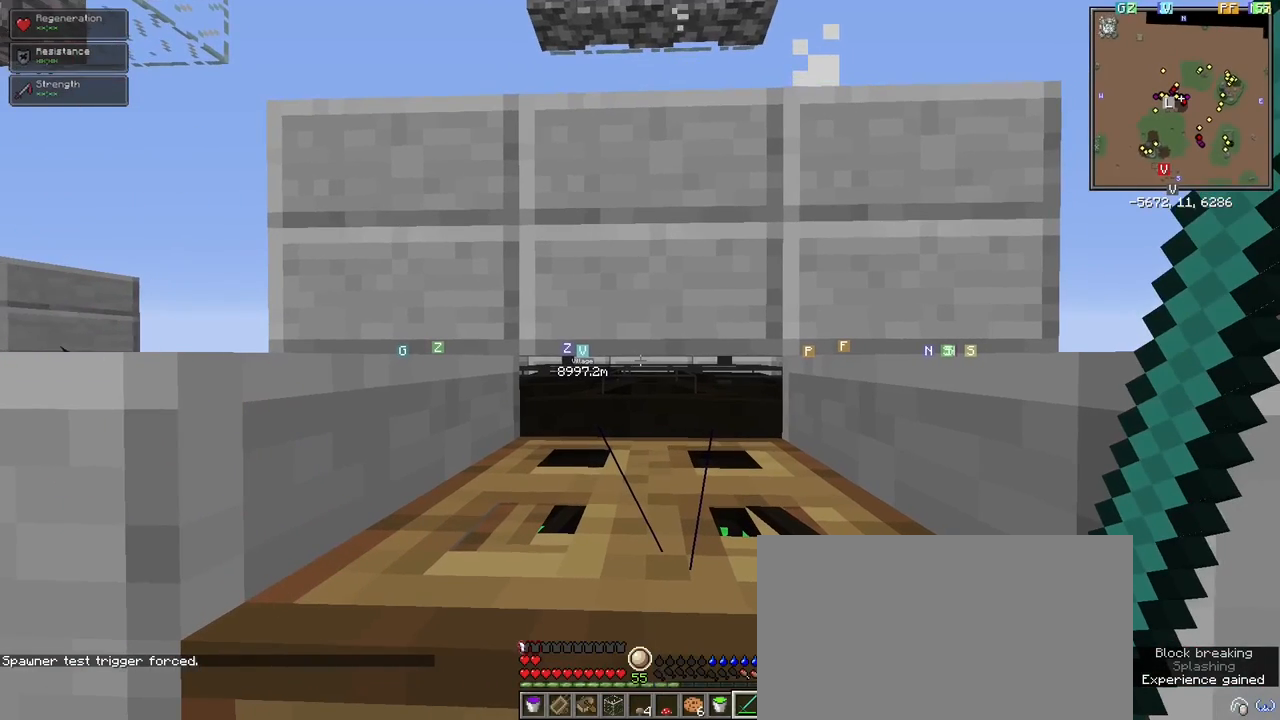
{"keys": [], "mouse": [], "events": []}
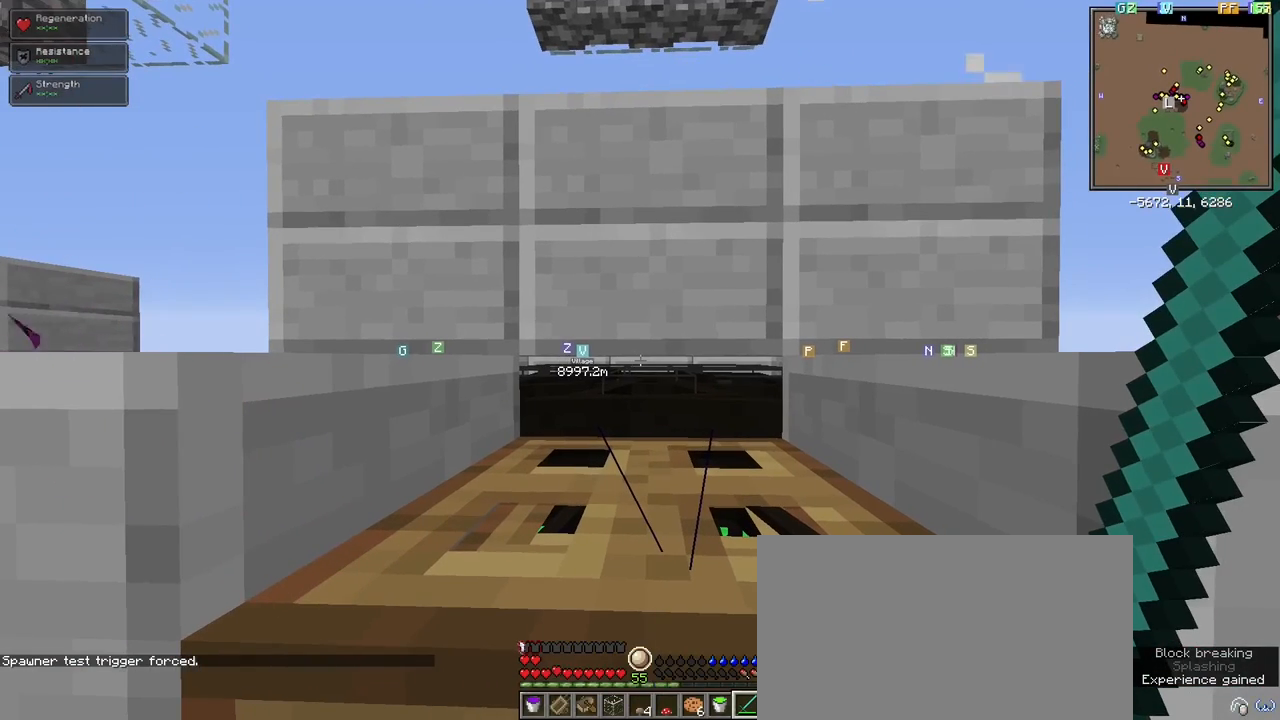
{"keys": [], "mouse": [], "events": []}
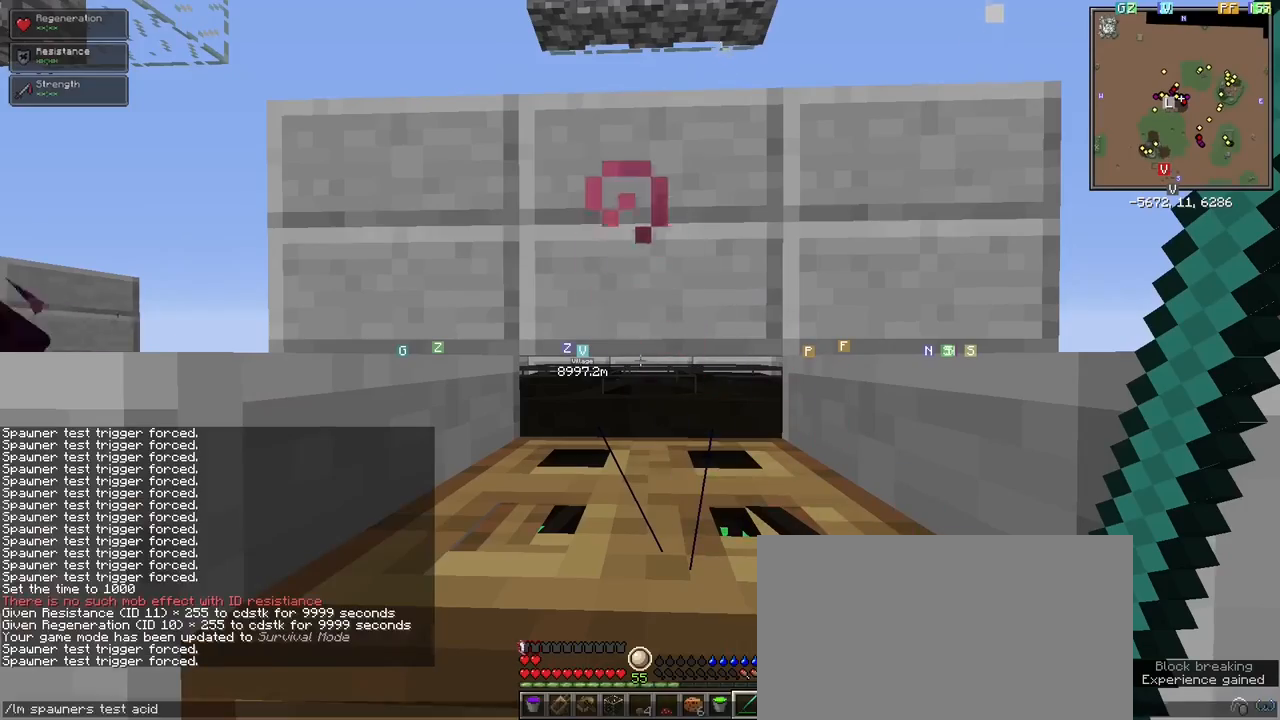
{"keys": [], "mouse": [], "events": []}
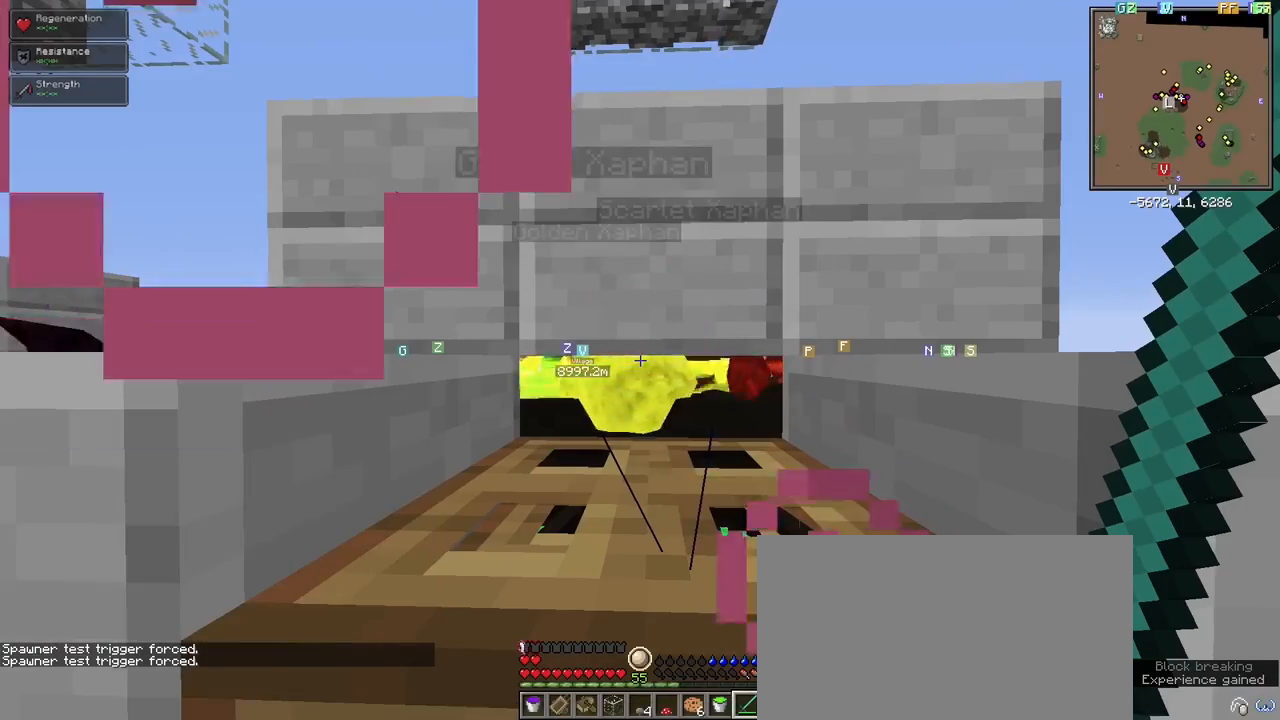
{"keys": [], "mouse": [], "events": [[117, "mouse_left", "down"], [217, "mouse_left", "up"]]}
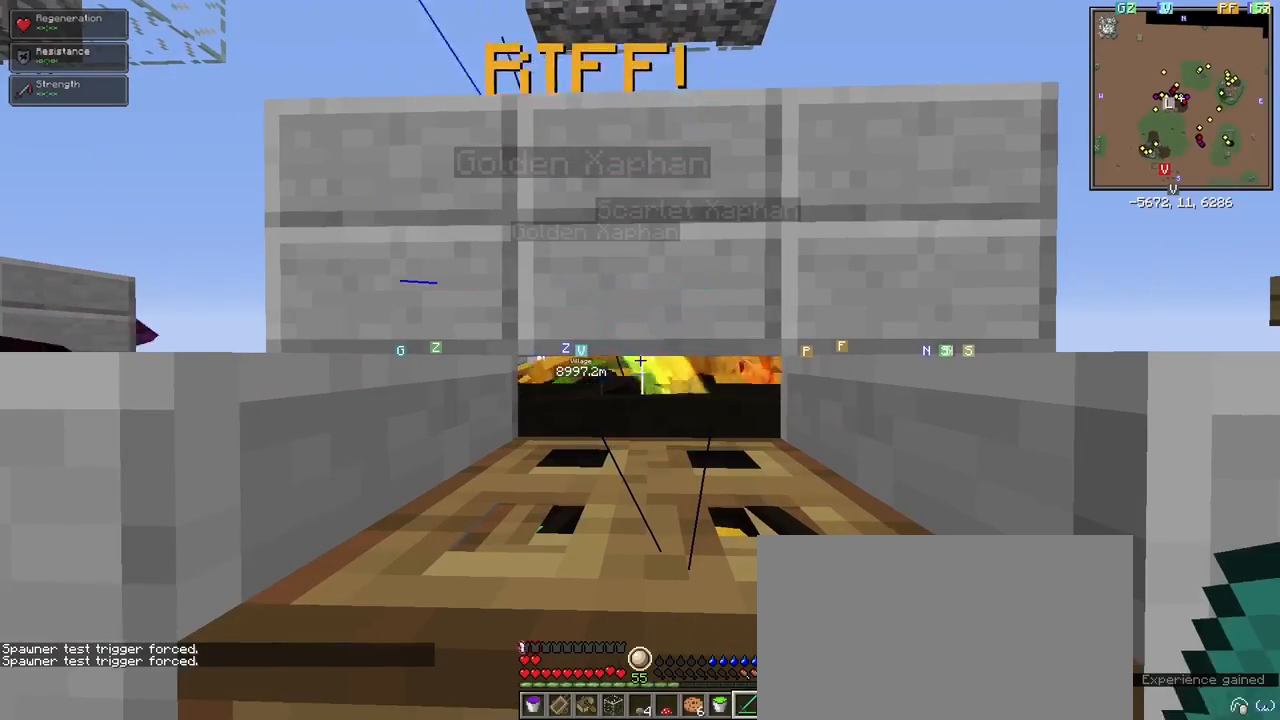
{"keys": [], "mouse": [], "events": [[183, "mouse_left", "down"], [233, "mouse_left", "up"]]}
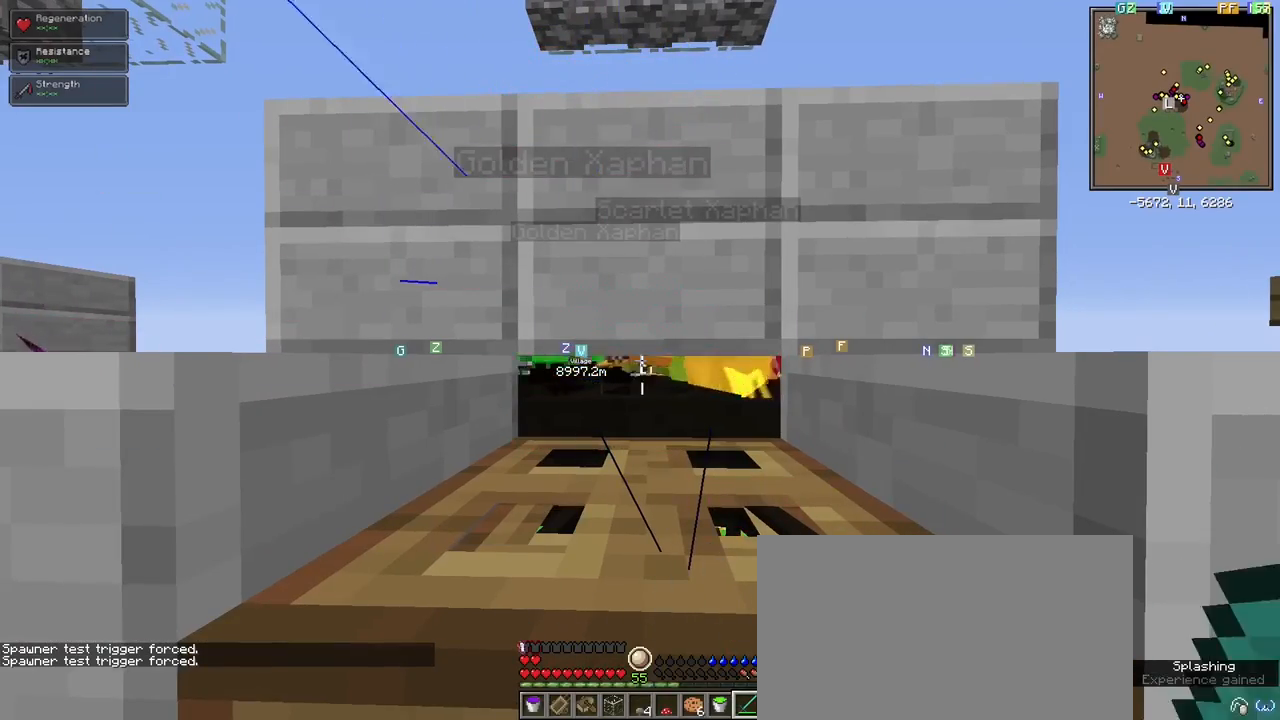
{"keys": [], "mouse": [], "events": []}
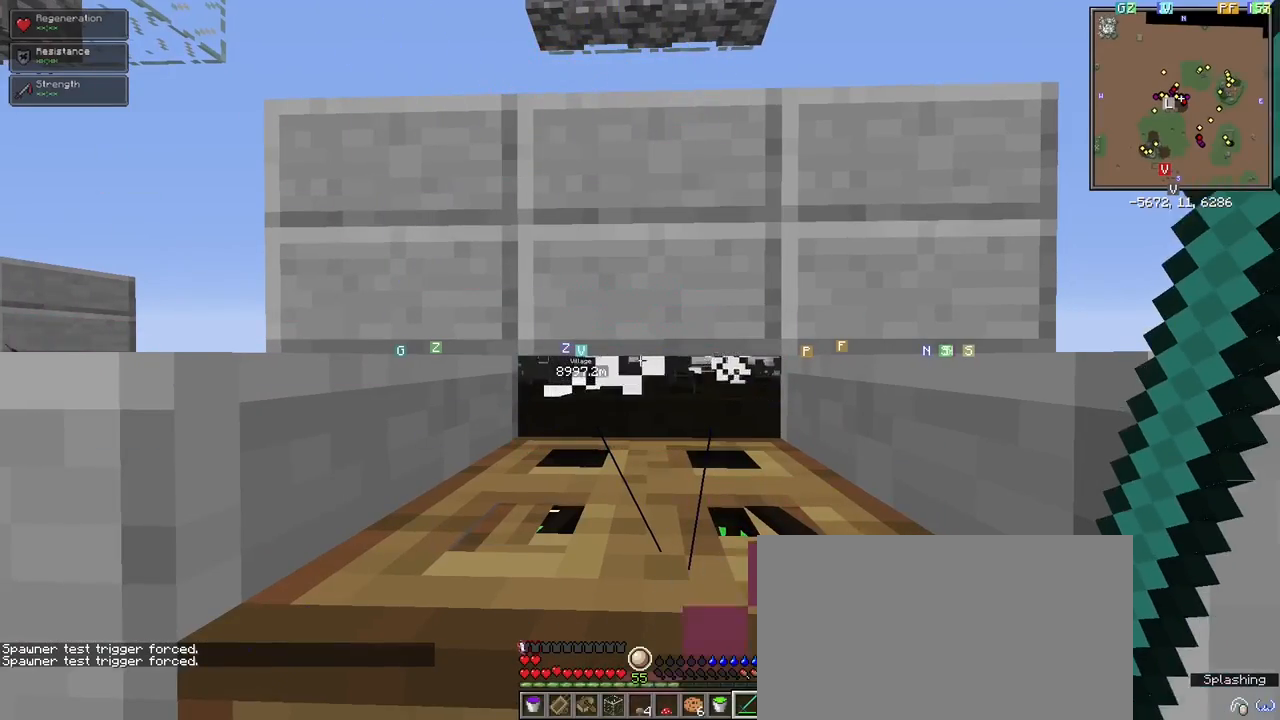
{"keys": ["w"], "mouse": [], "events": [[450, "w", "down"]]}
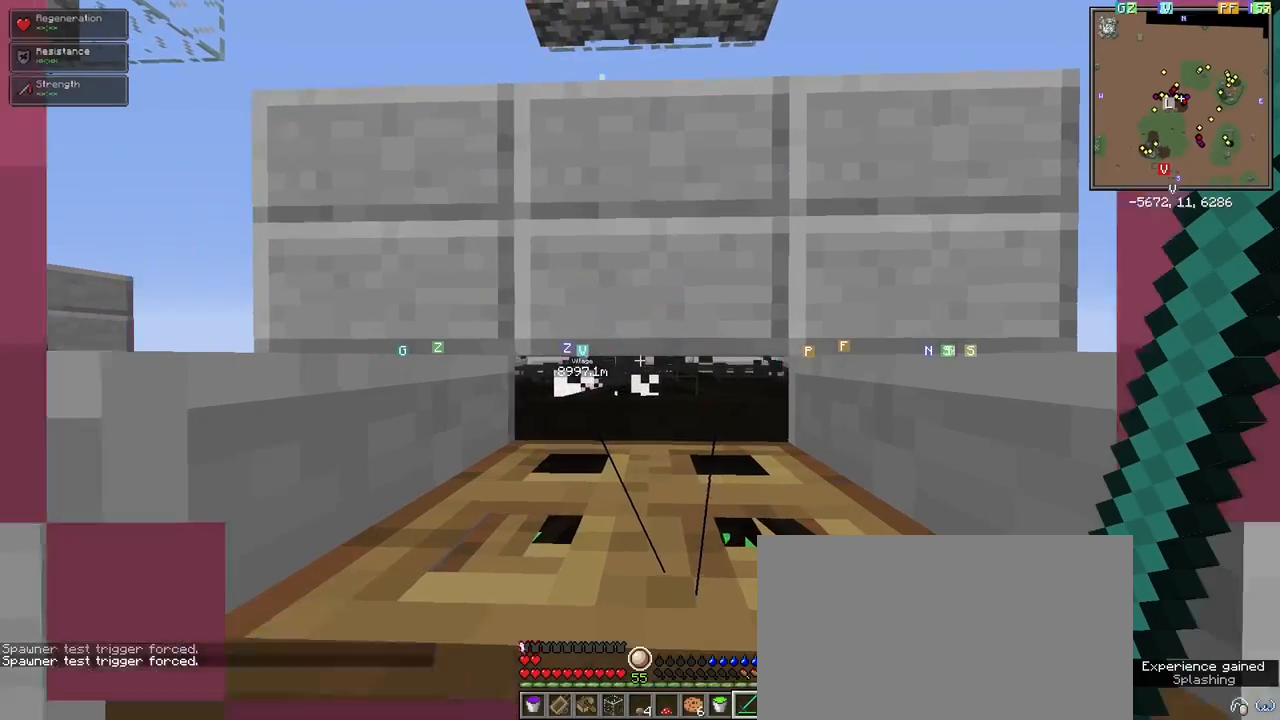
{"keys": [], "mouse": [], "events": [[133, "w", "up"]]}
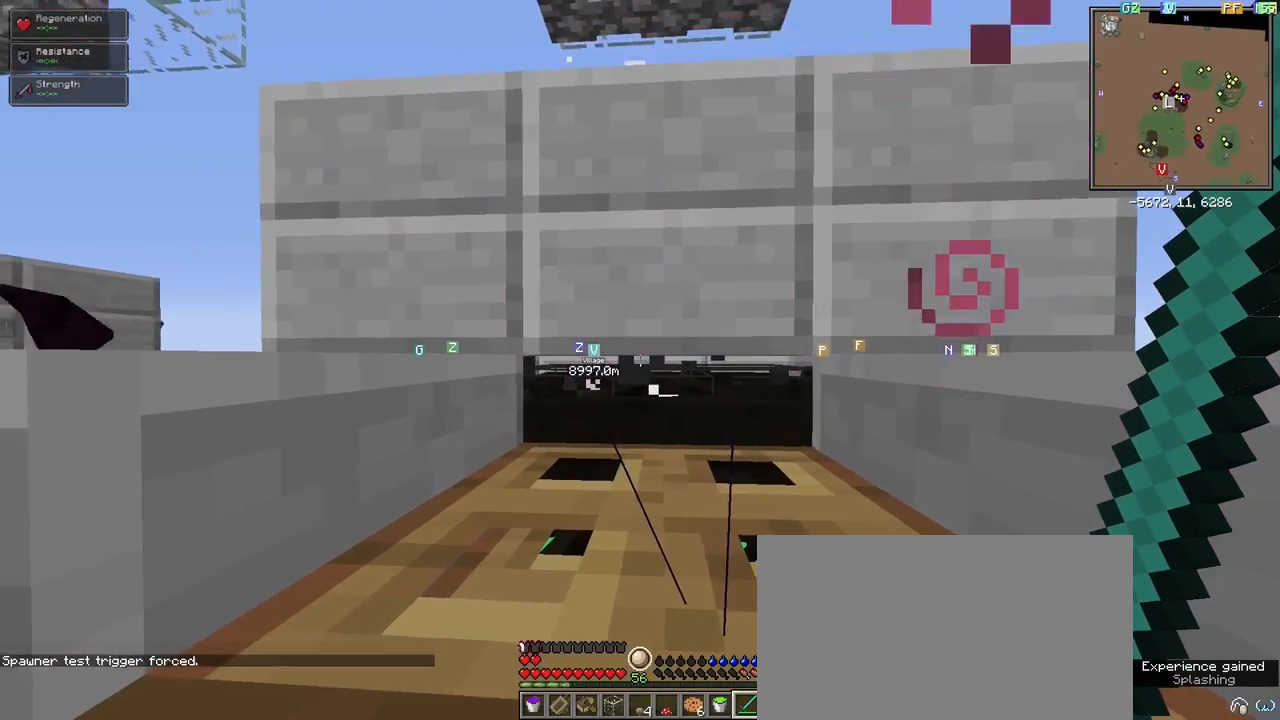
{"keys": [], "mouse": [], "events": []}
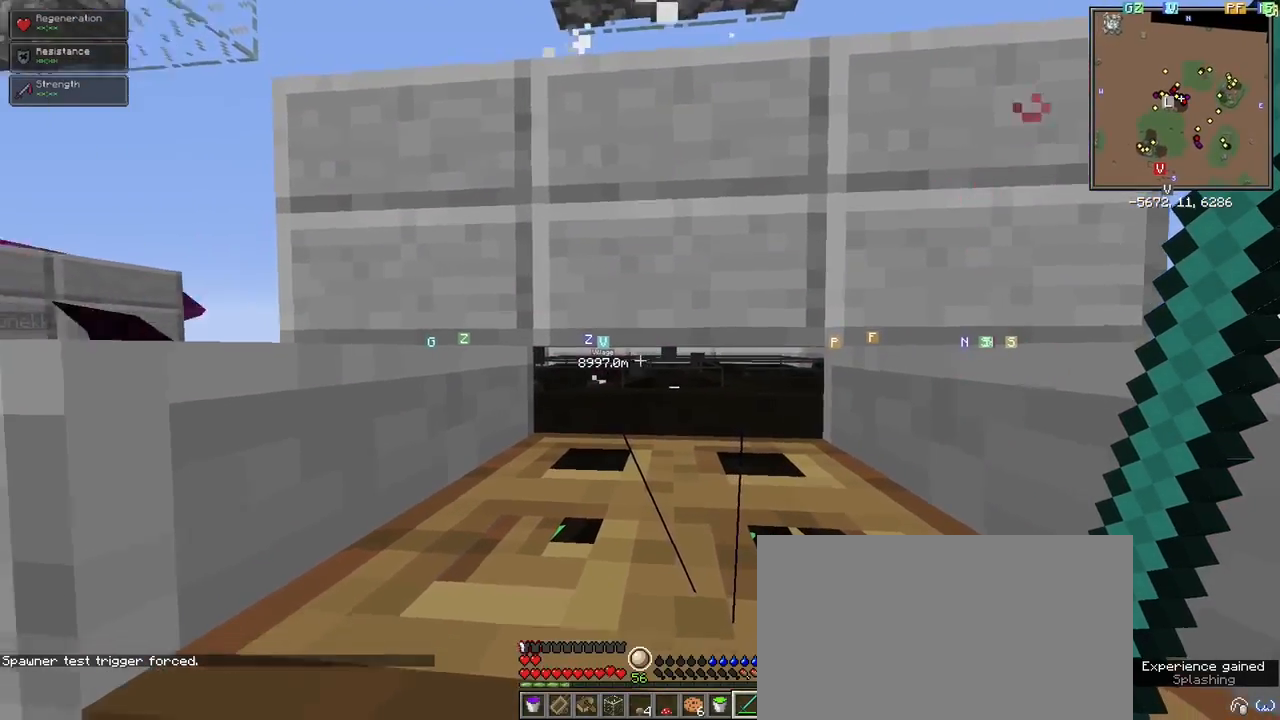
{"keys": [], "mouse": [], "events": [[350, "s", "down"], [450, "s", "up"]]}
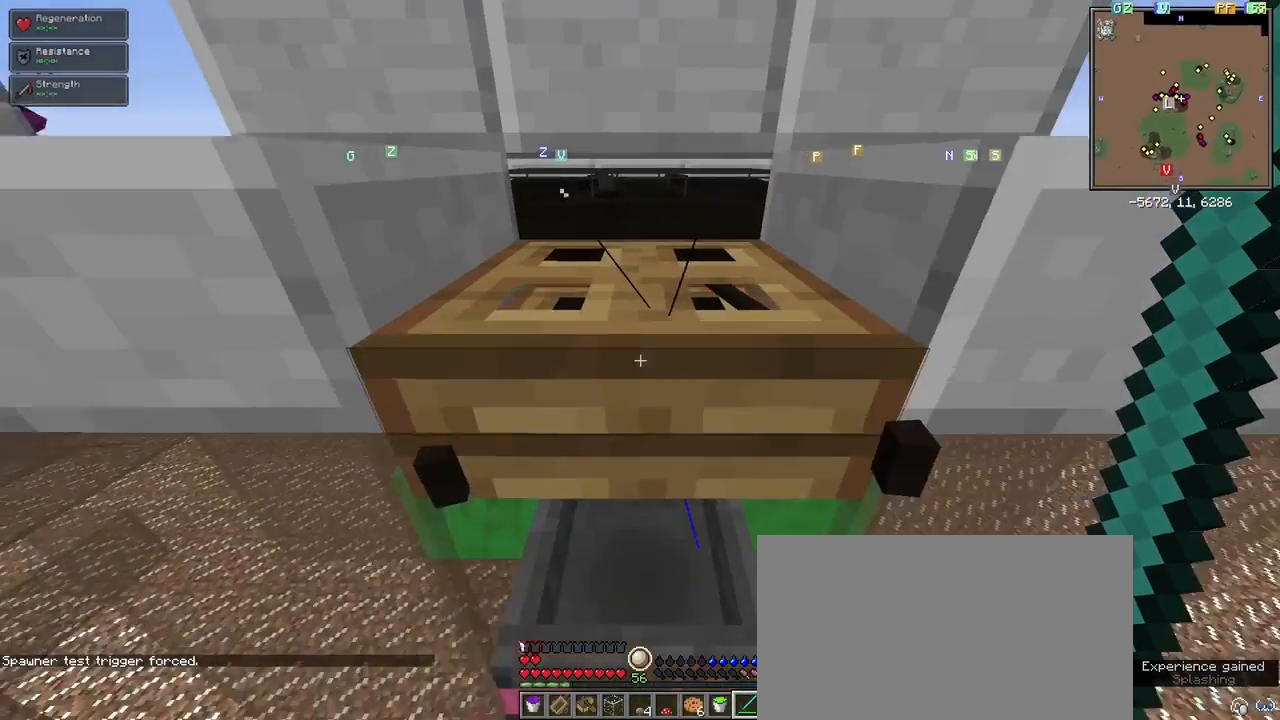
{"keys": ["w"], "mouse": [], "events": [[467, "w", "down"]]}
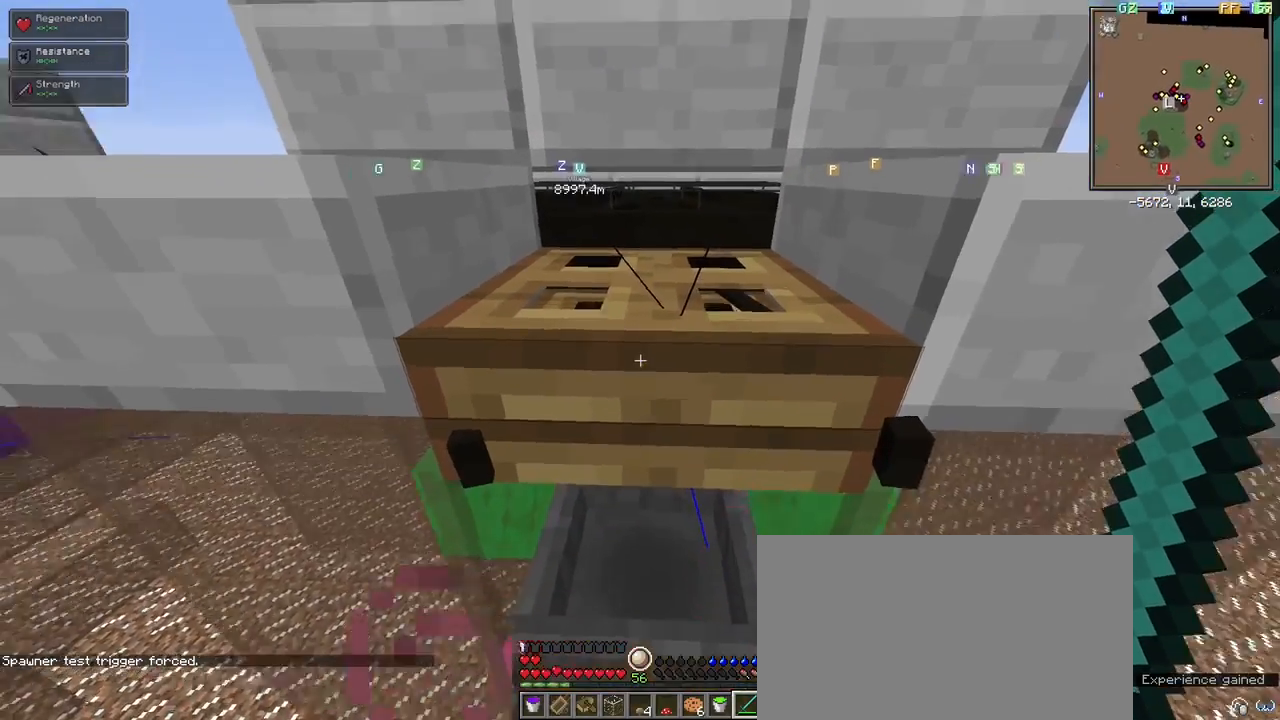
{"keys": [], "mouse": [], "events": [[150, "w", "up"], [383, "s", "down"], [483, "s", "up"]]}
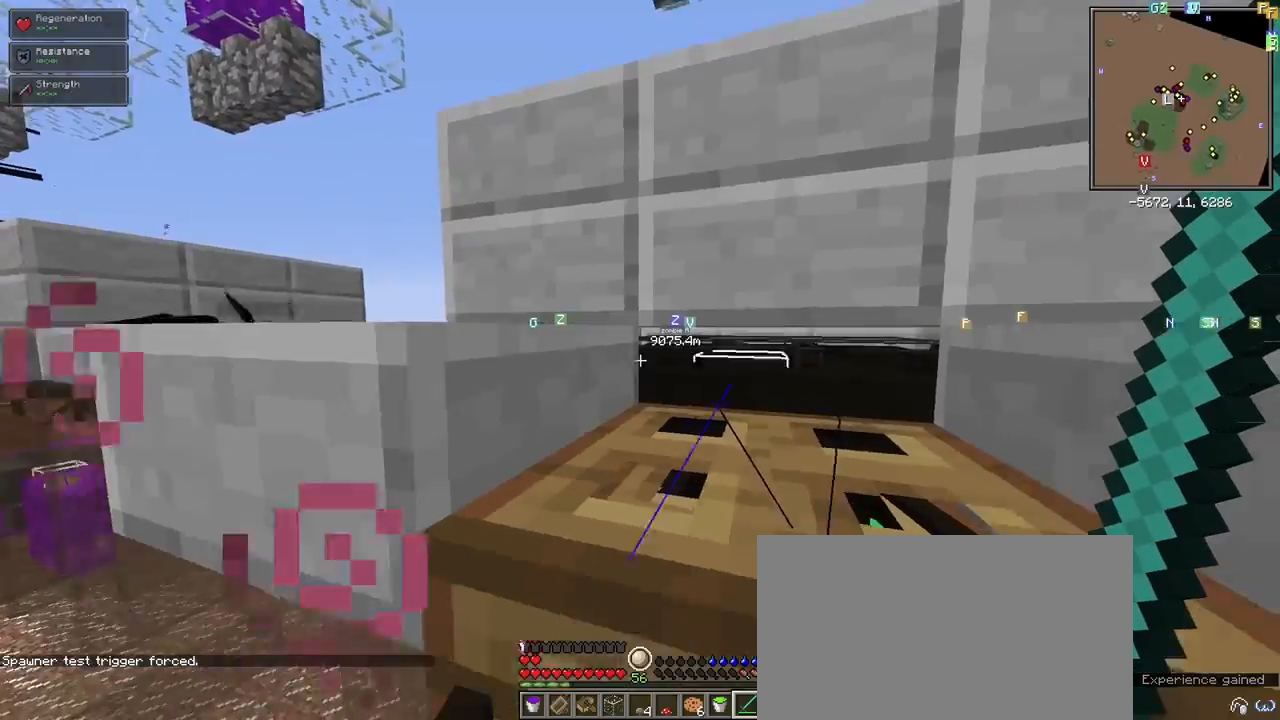
{"keys": [], "mouse": [], "events": []}
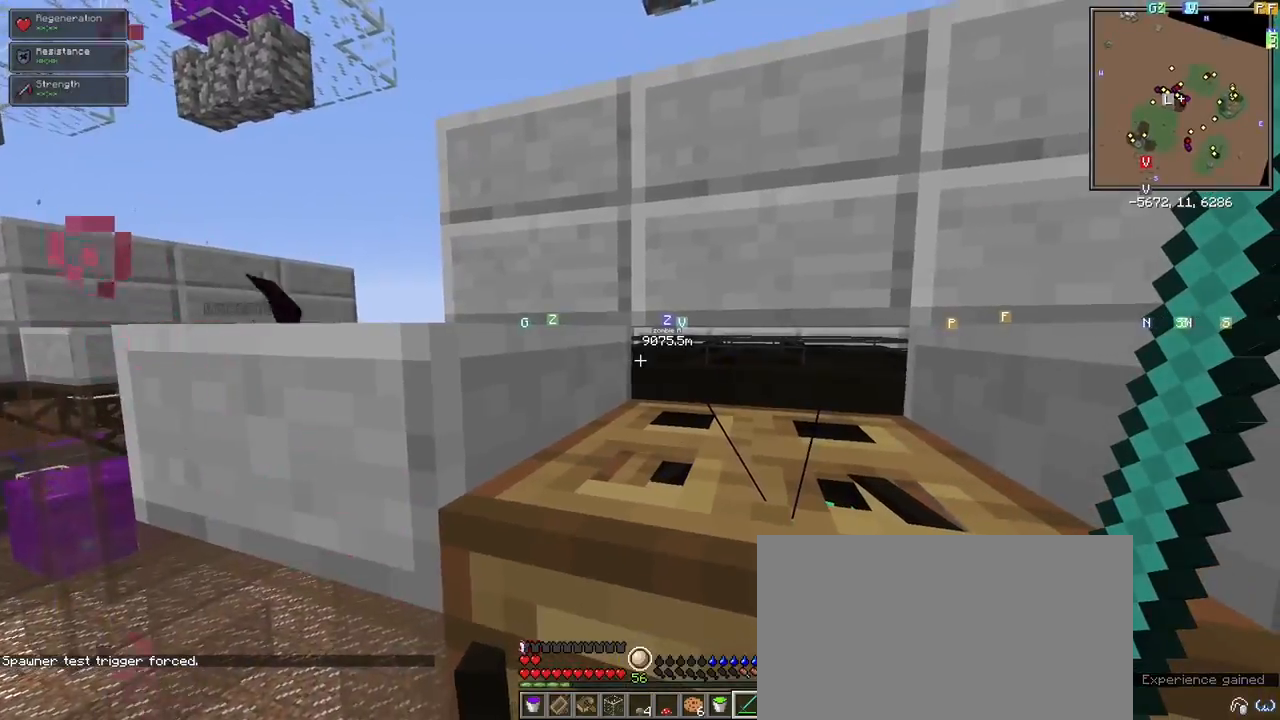
{"keys": [], "mouse": [], "events": []}
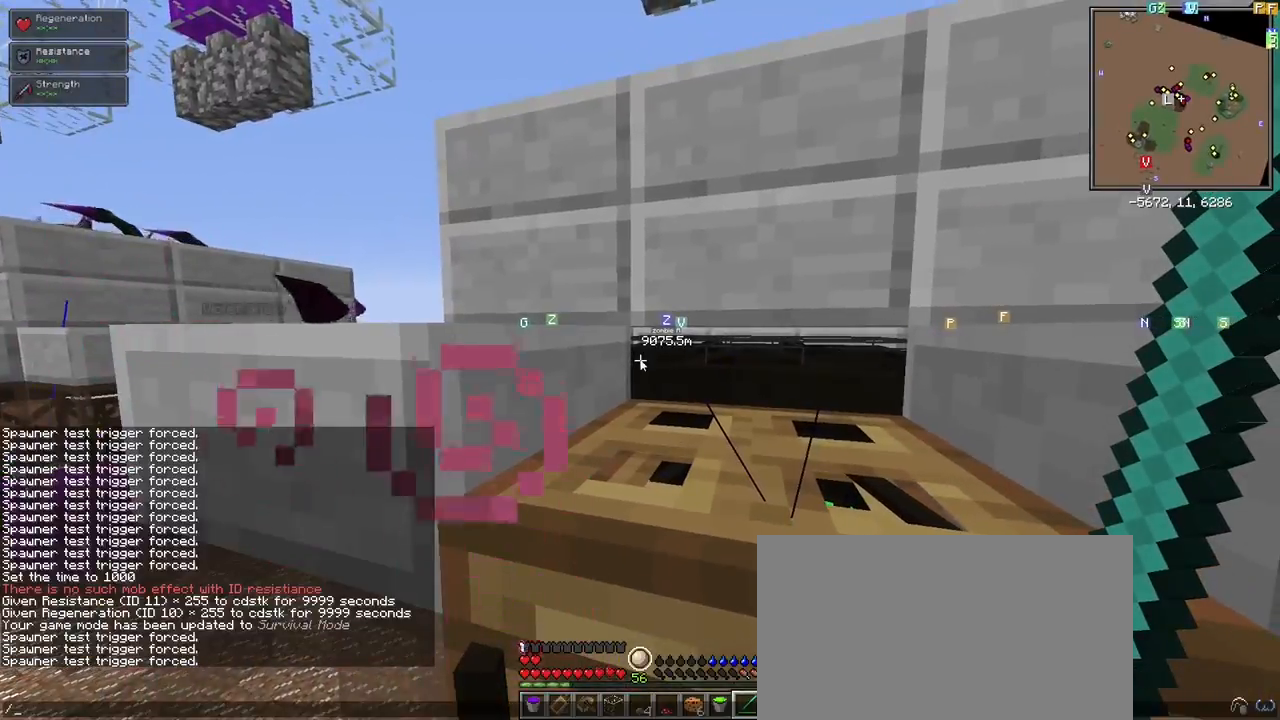
{"keys": [], "mouse": [], "events": [[100, "a", "down"], [200, "a", "up"], [350, "e", "down"], [433, "e", "up"]]}
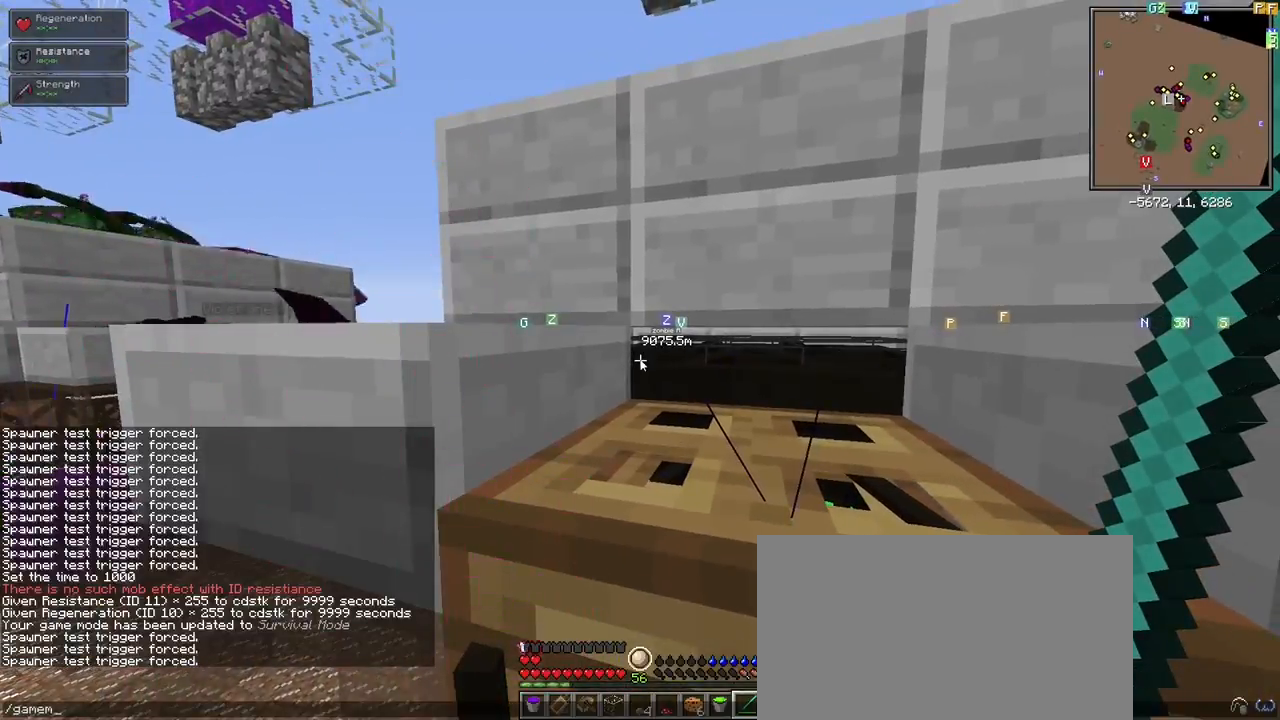
{"keys": ["c"], "mouse": [], "events": [[117, "d", "down"], [167, "d", "up"], [267, "e", "down"], [350, "e", "up"], [350, "space", "down"], [450, "space", "up"], [500, "c", "down"]]}
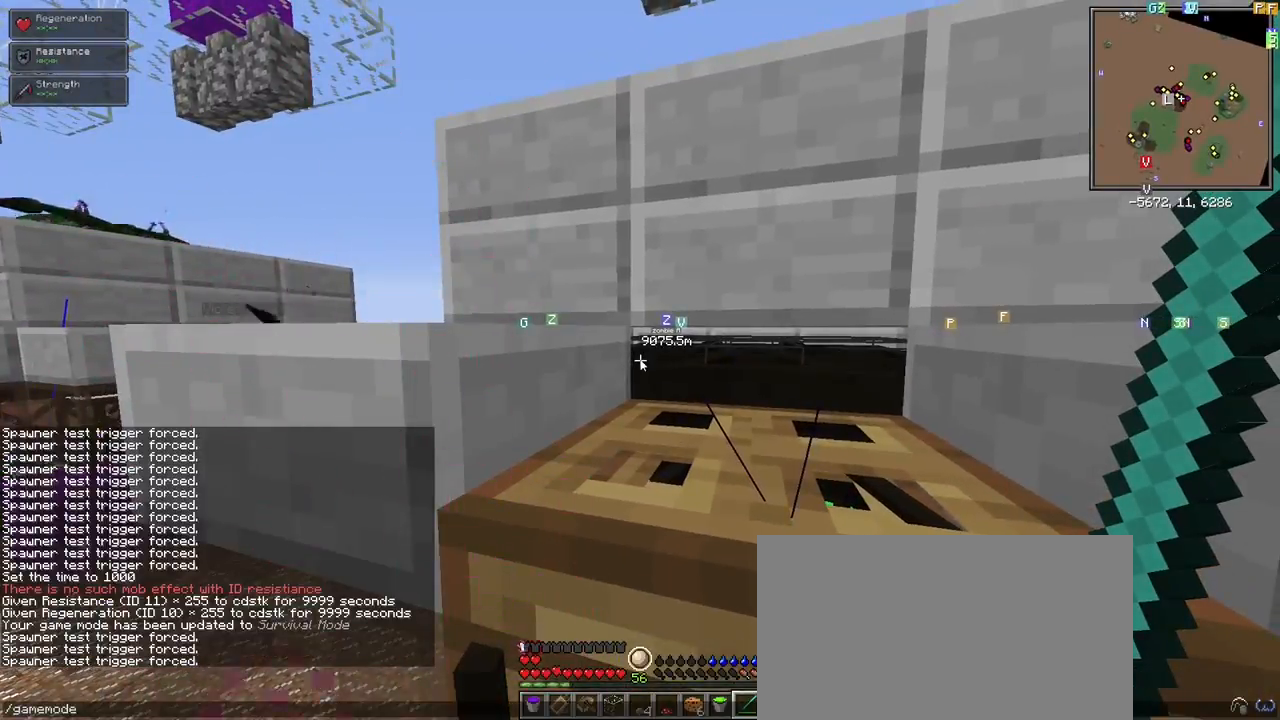
{"keys": [], "mouse": [], "events": [[100, "c", "up"], [333, "space", "down"], [417, "space", "up"]]}
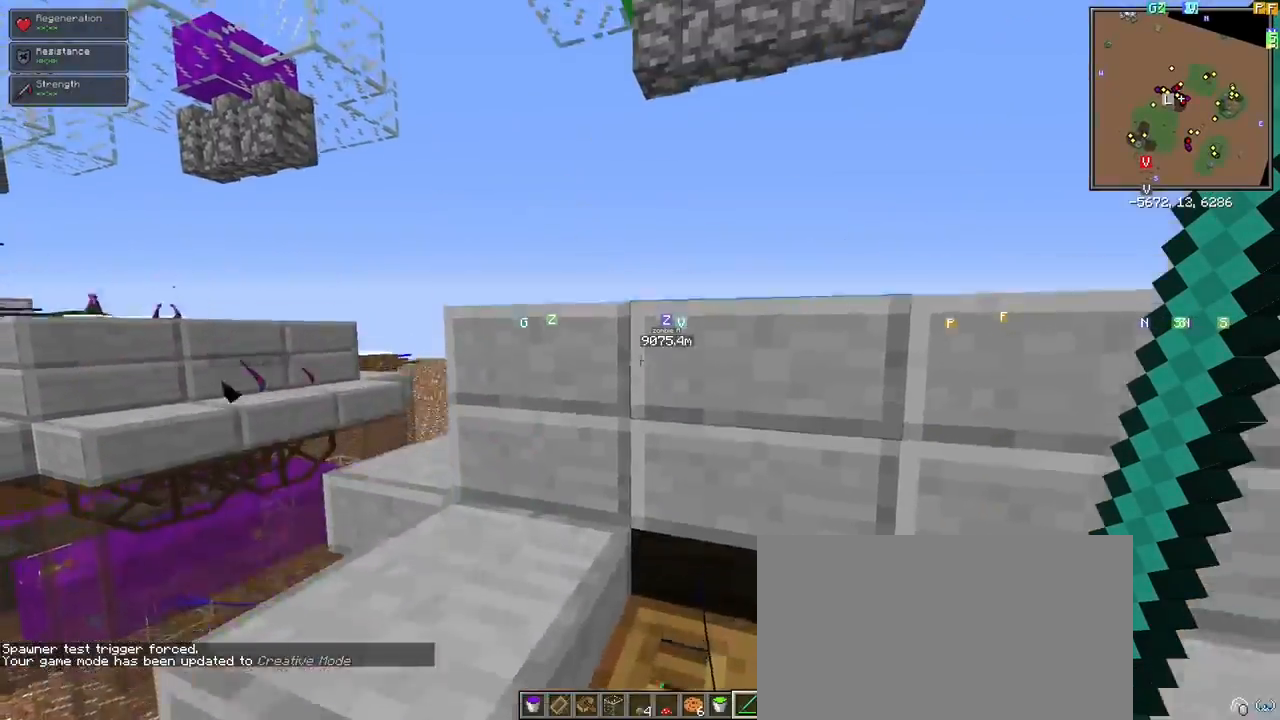
{"keys": ["w"], "mouse": [], "events": [[50, "space", "down"], [150, "a", "down"], [200, "space", "up"], [283, "w", "down"], [483, "a", "up"]]}
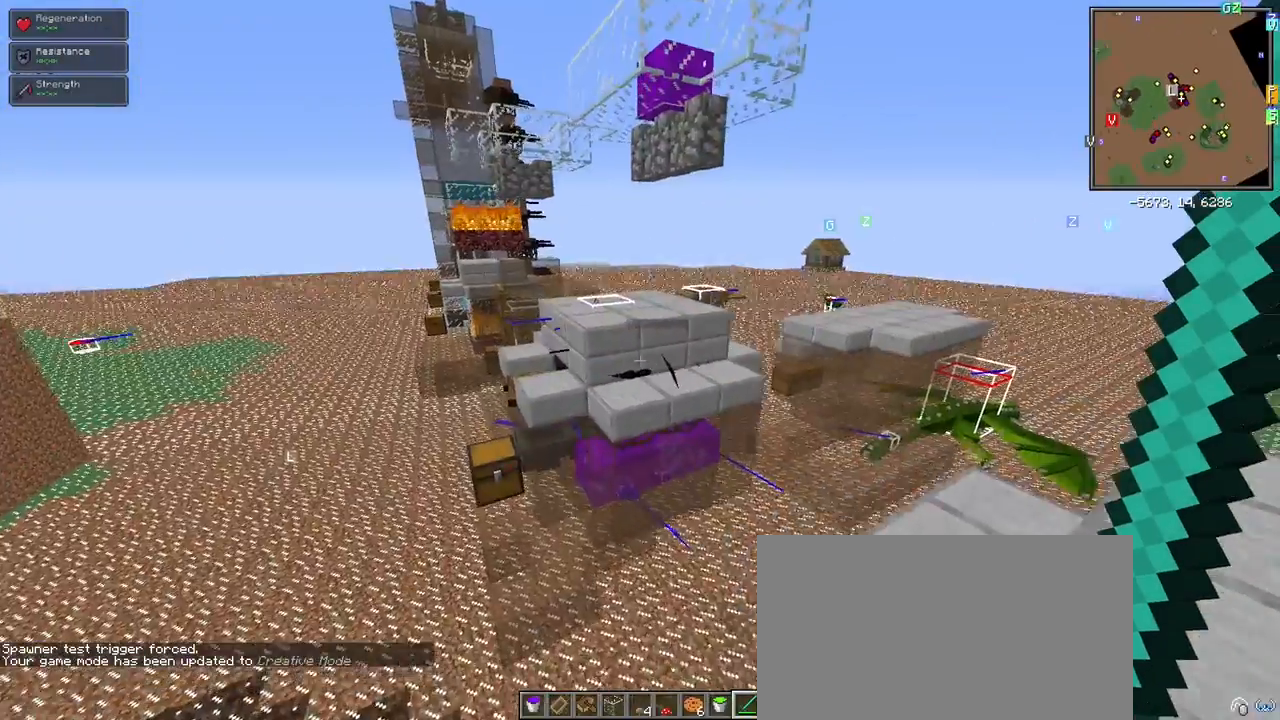
{"keys": [], "mouse": [], "events": [[267, "a", "down"], [367, "a", "up"], [367, "w", "up"]]}
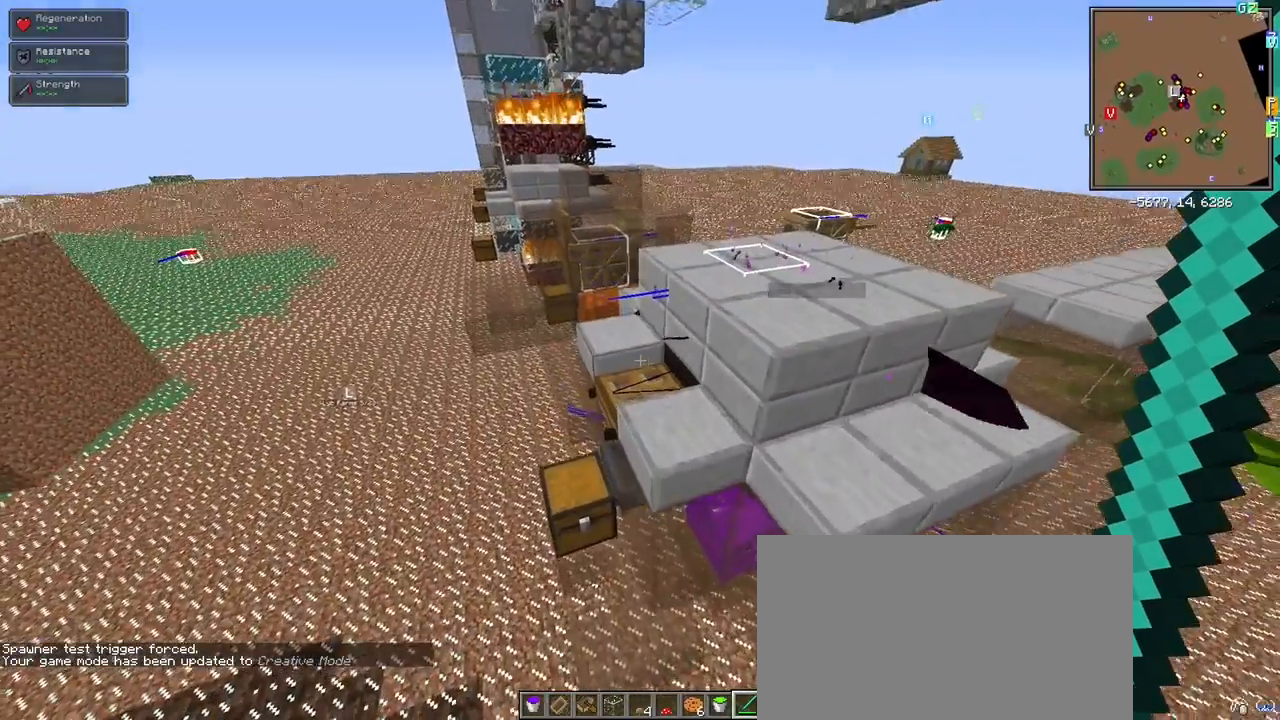
{"keys": ["a"], "mouse": [], "events": [[17, "space", "down"], [100, "space", "up"], [200, "space", "down"], [200, "w", "down"], [350, "a", "down"], [350, "space", "up"], [483, "w", "up"]]}
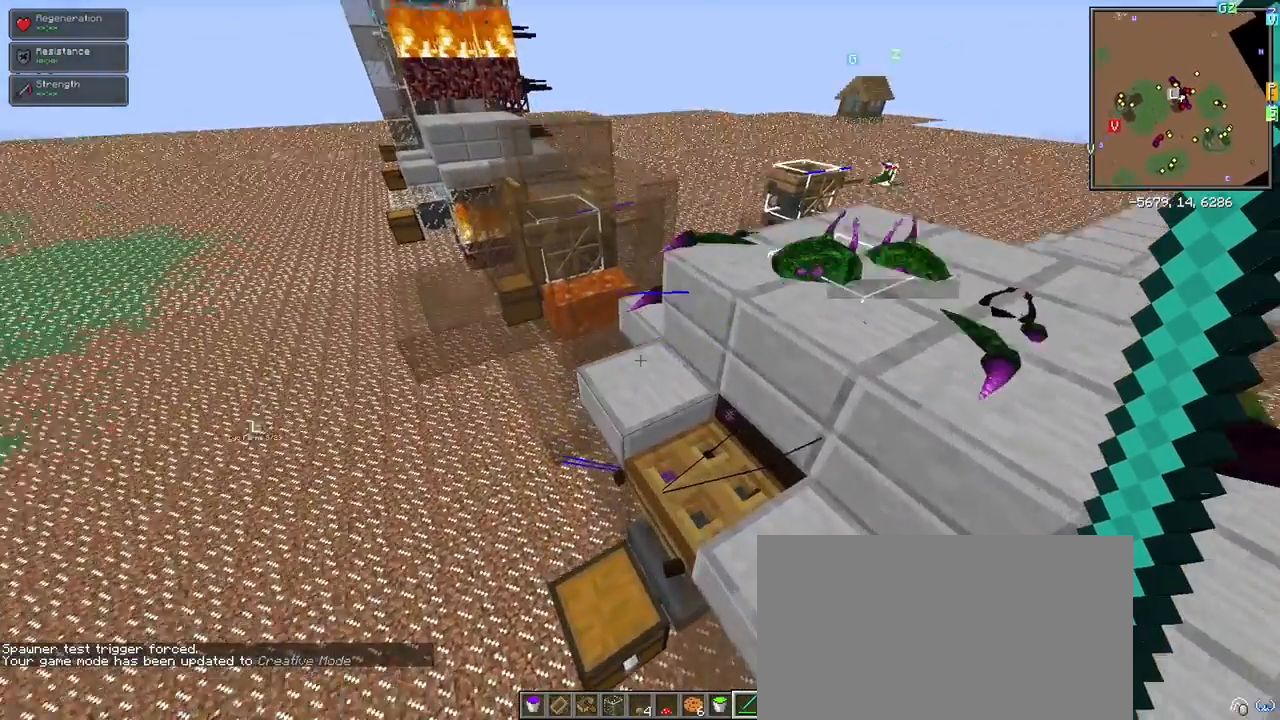
{"keys": ["a"], "mouse": [], "events": [[33, "a", "up"], [483, "a", "down"]]}
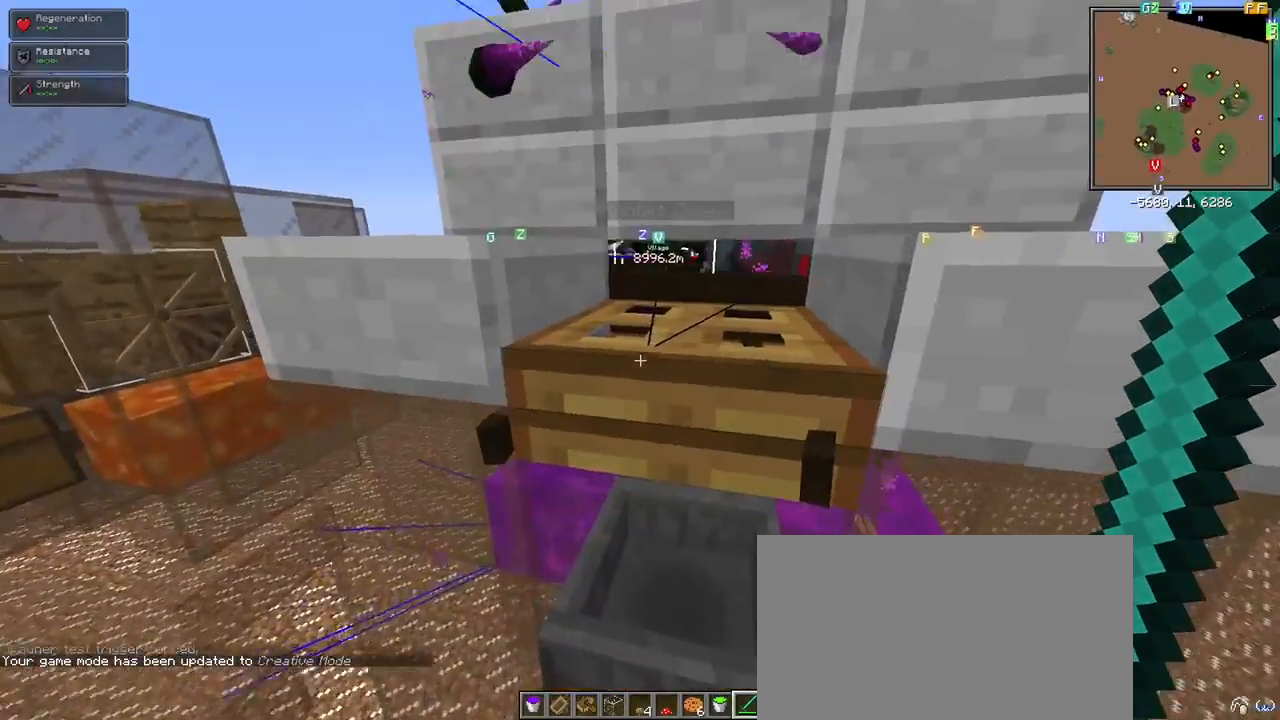
{"keys": [], "mouse": [], "events": [[33, "a", "up"]]}
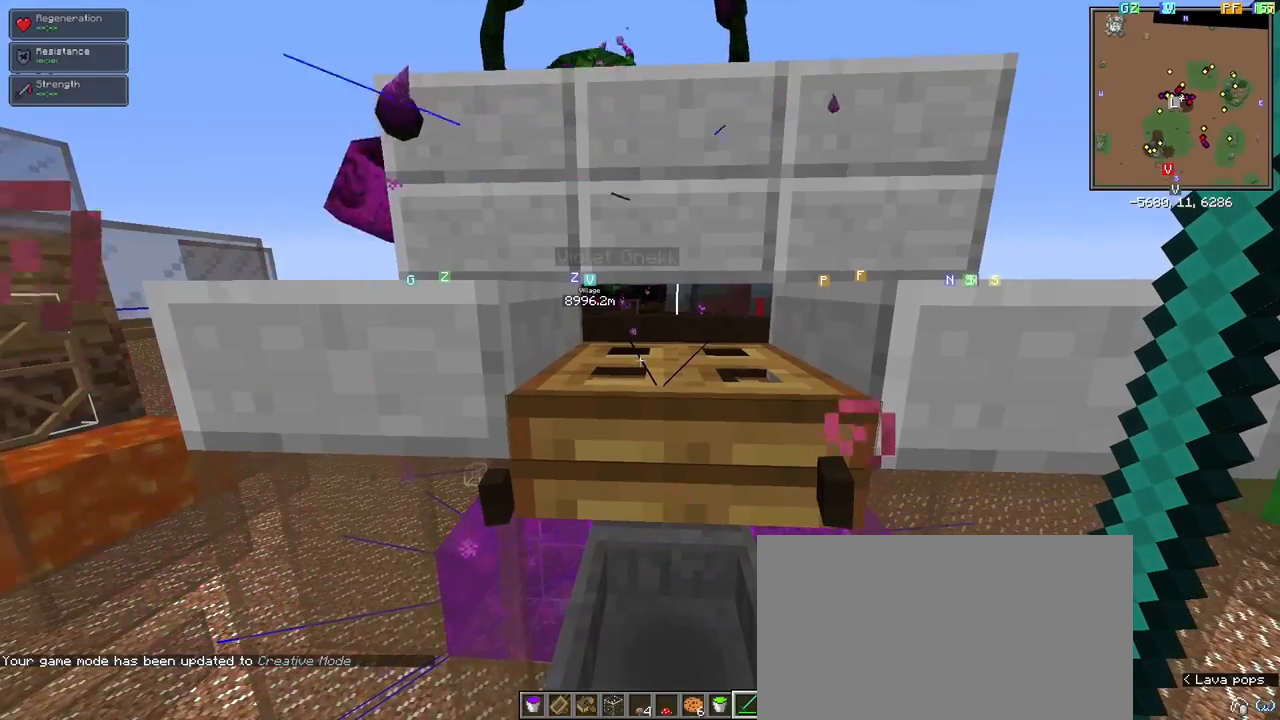
{"keys": ["s", "shift"], "mouse": [], "events": [[333, "shift", "down"], [500, "s", "down"]]}
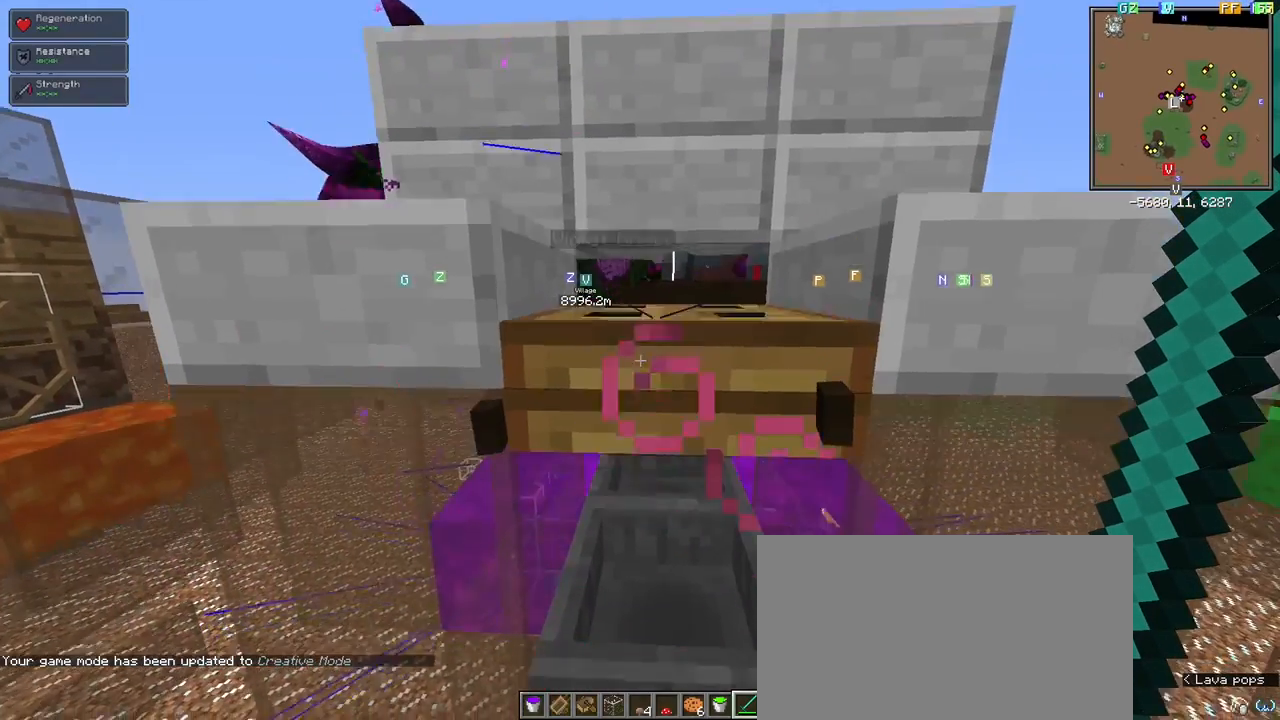
{"keys": ["shift"], "mouse": [], "events": [[83, "d", "down"], [133, "s", "up"], [183, "d", "up"], [383, "w", "down"], [467, "w", "up"]]}